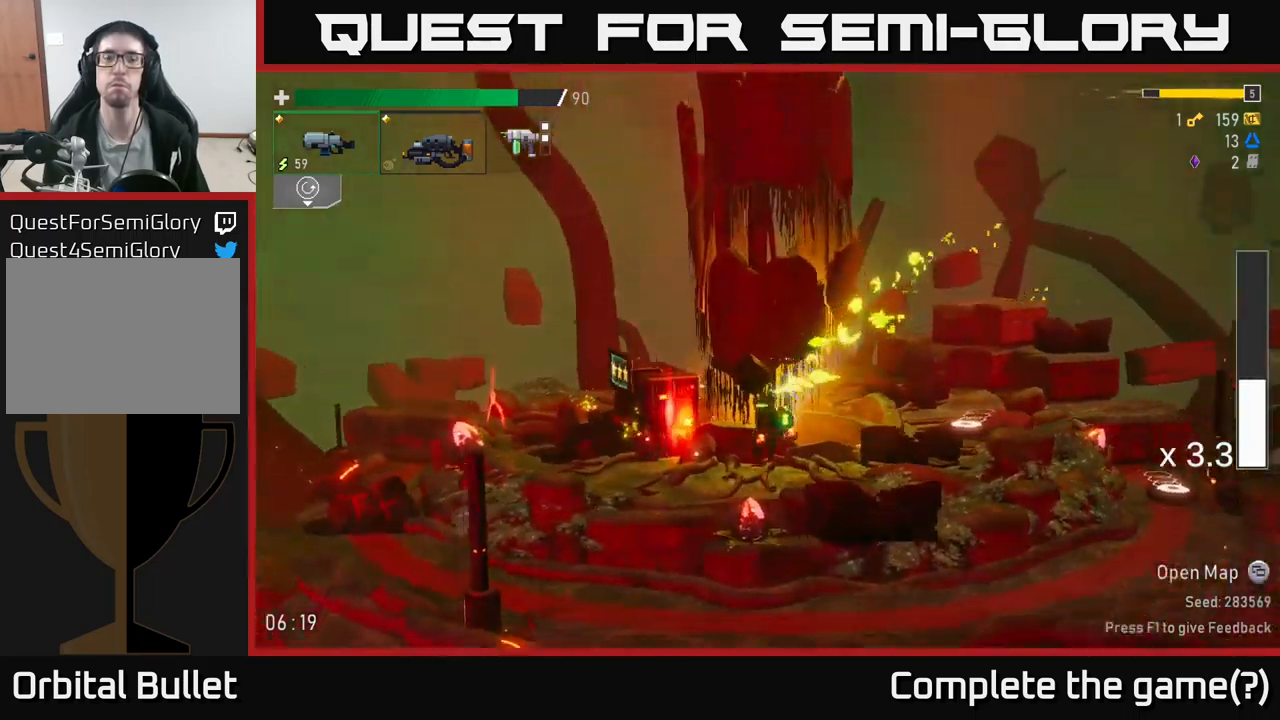
Gameplay with a controller (Xbox layout); each line is a JSON object with the inputs held at the frame after it. "events" lists button and stick changes between this image and that frame as [ms after this image, input, new state], when the widget could be followed in between.
{"buttons": ["X"], "left_stick": "left", "right_stick": "center", "events": [[250, "A", "down"], [366, "X", "down"], [450, "A", "up"]]}
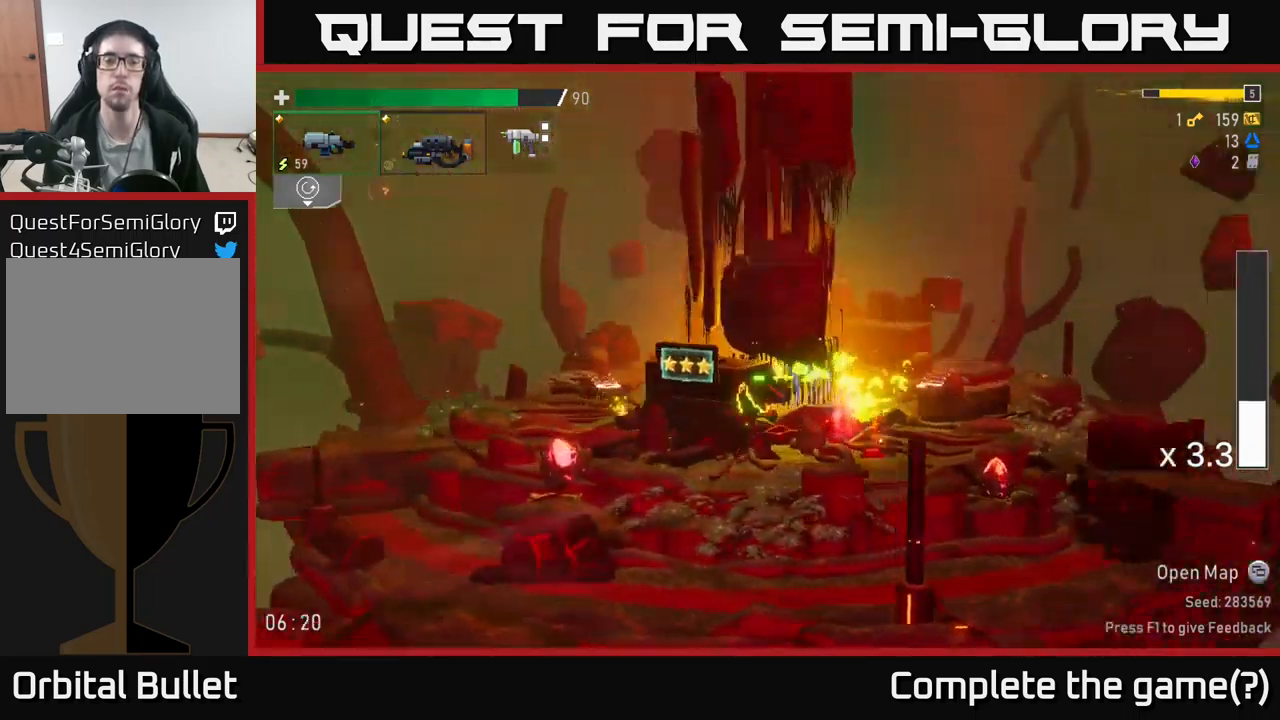
{"buttons": [], "left_stick": "center", "right_stick": "center", "events": [[16, "X", "up"], [166, "left_stick", "center"], [216, "left_stick", "right"], [233, "Y", "down"], [266, "left_stick", "center"], [300, "Y", "up"]]}
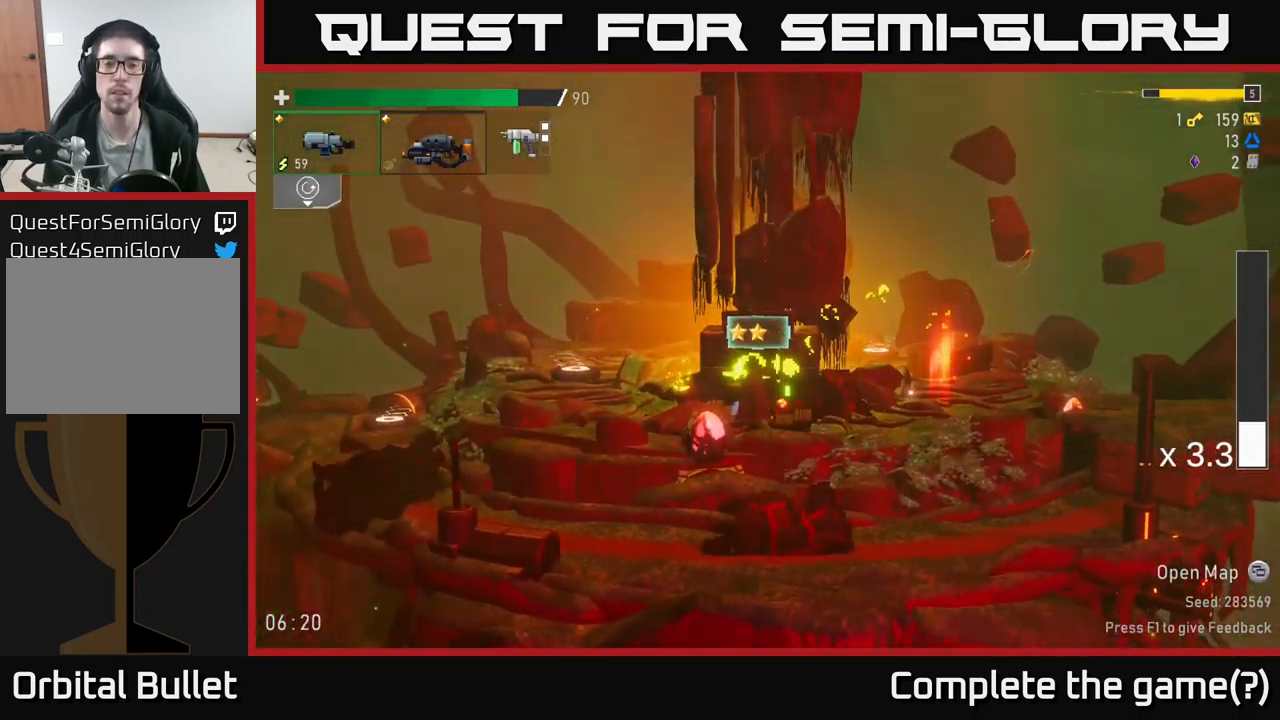
{"buttons": [], "left_stick": "center", "right_stick": "center", "events": [[283, "left_stick", "left"], [450, "left_stick", "center"]]}
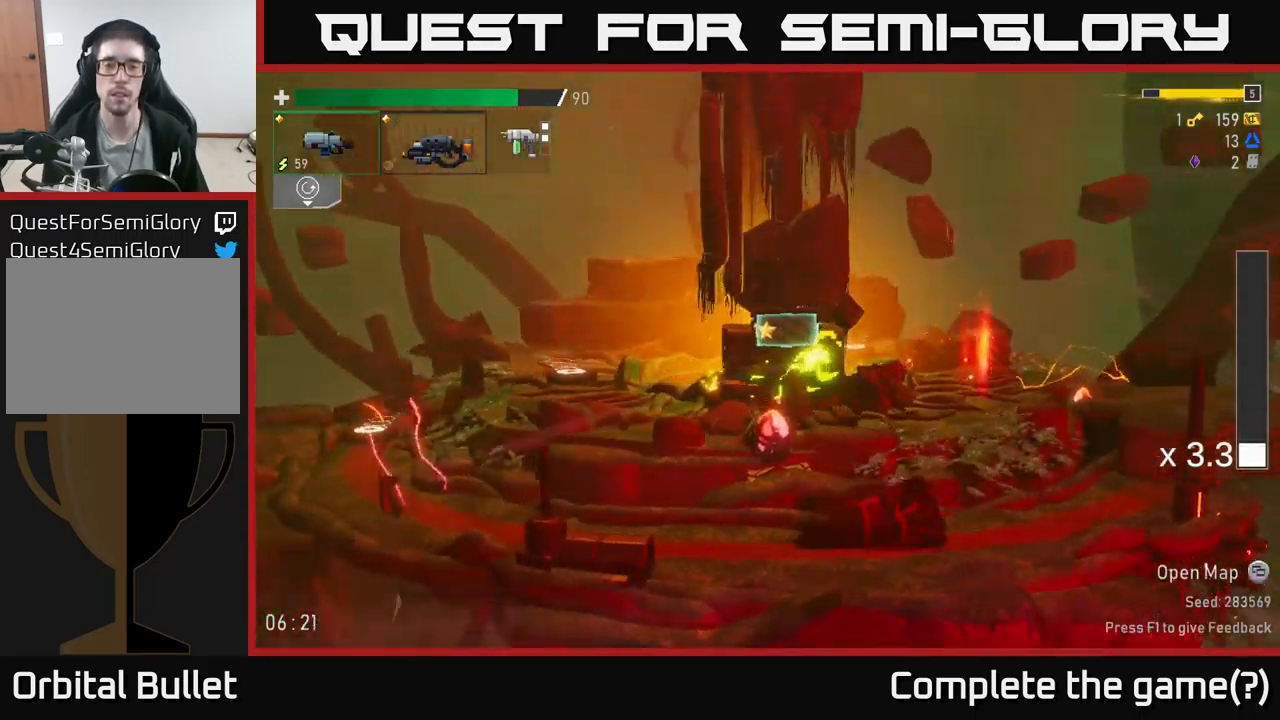
{"buttons": [], "left_stick": "left", "right_stick": "center", "events": [[183, "left_stick", "right"], [416, "left_stick", "left"]]}
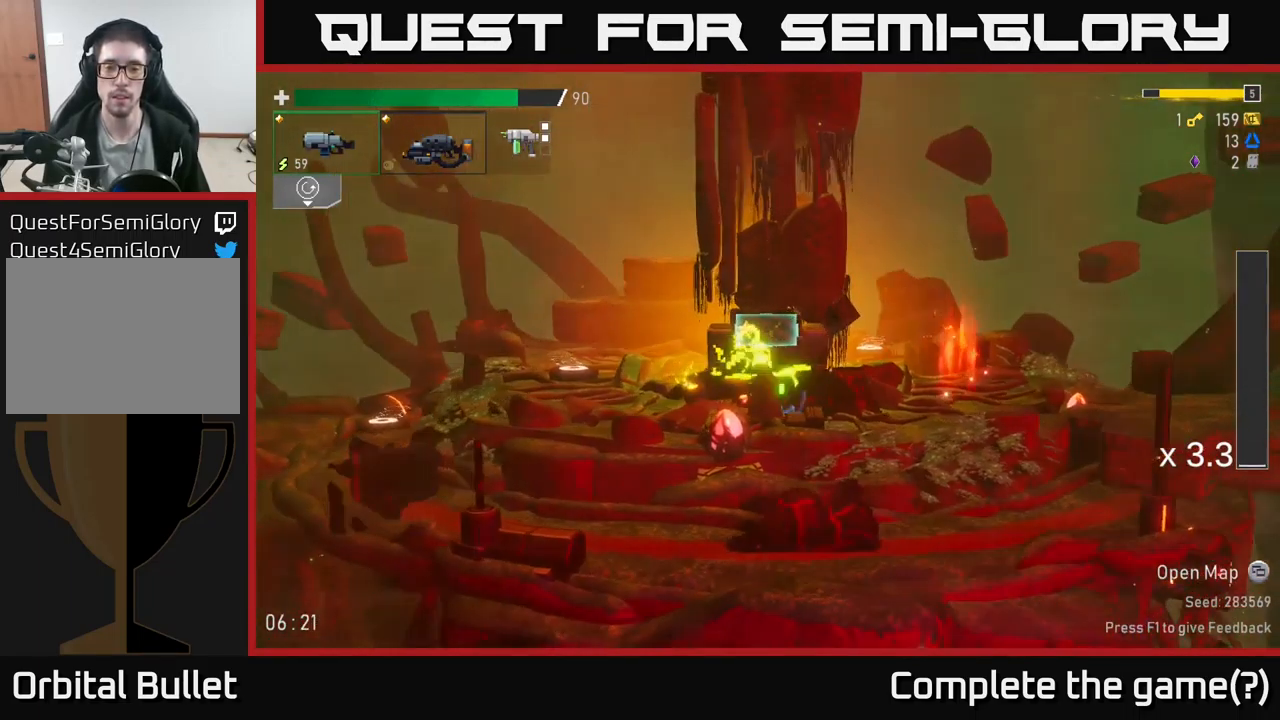
{"buttons": [], "left_stick": "center", "right_stick": "center", "events": [[50, "left_stick", "center"], [266, "L2", "down"], [333, "L2", "up"]]}
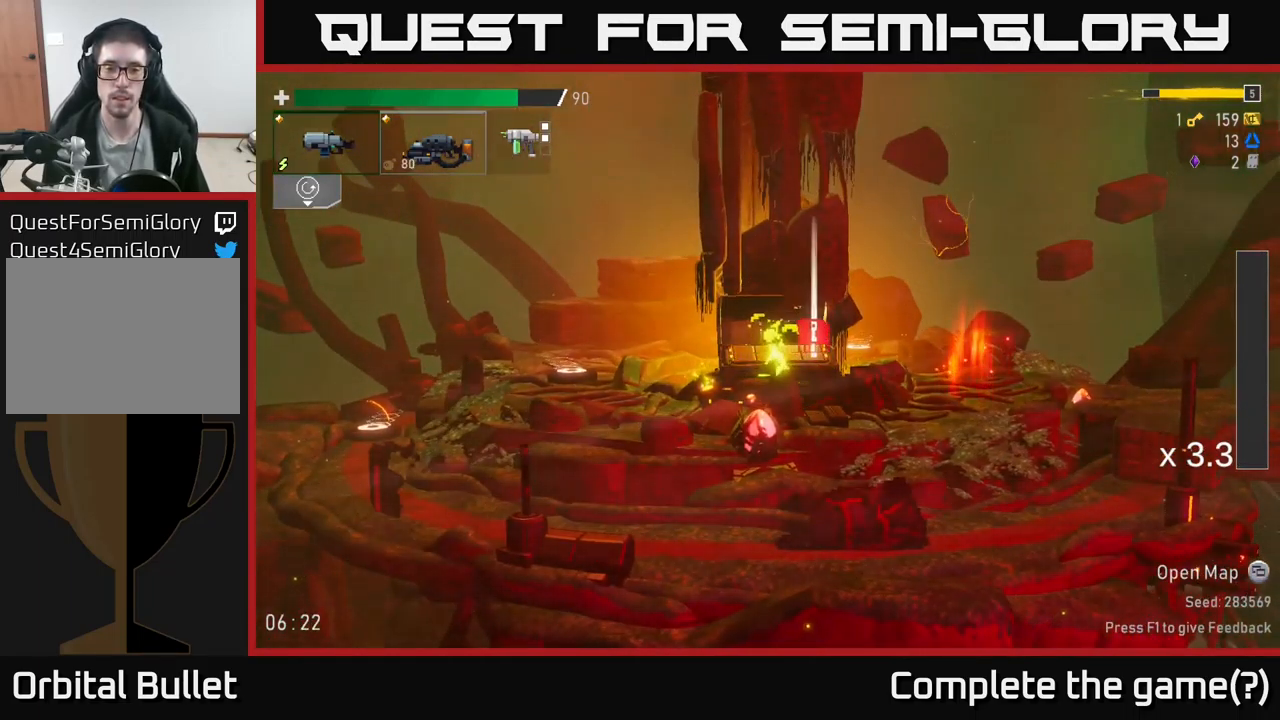
{"buttons": [], "left_stick": "right", "right_stick": "center", "events": [[250, "left_stick", "right"]]}
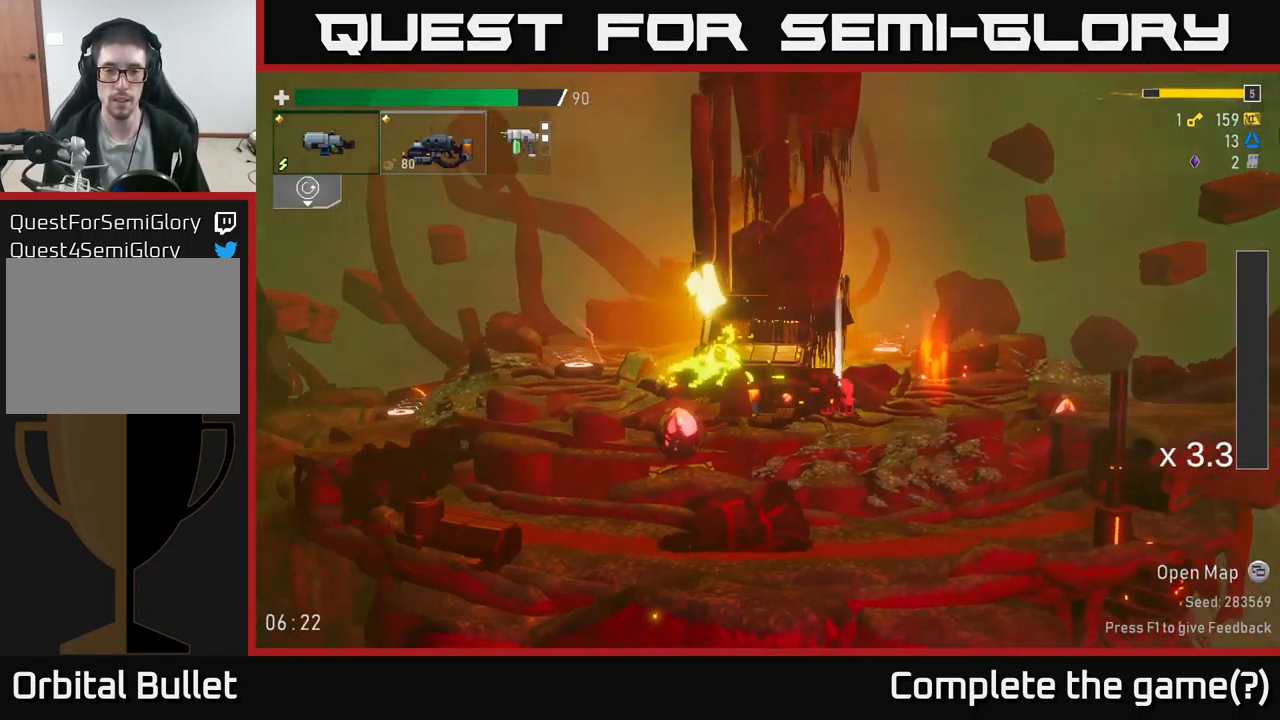
{"buttons": [], "left_stick": "left", "right_stick": "center", "events": [[133, "left_stick", "left"], [300, "X", "down"], [500, "X", "up"]]}
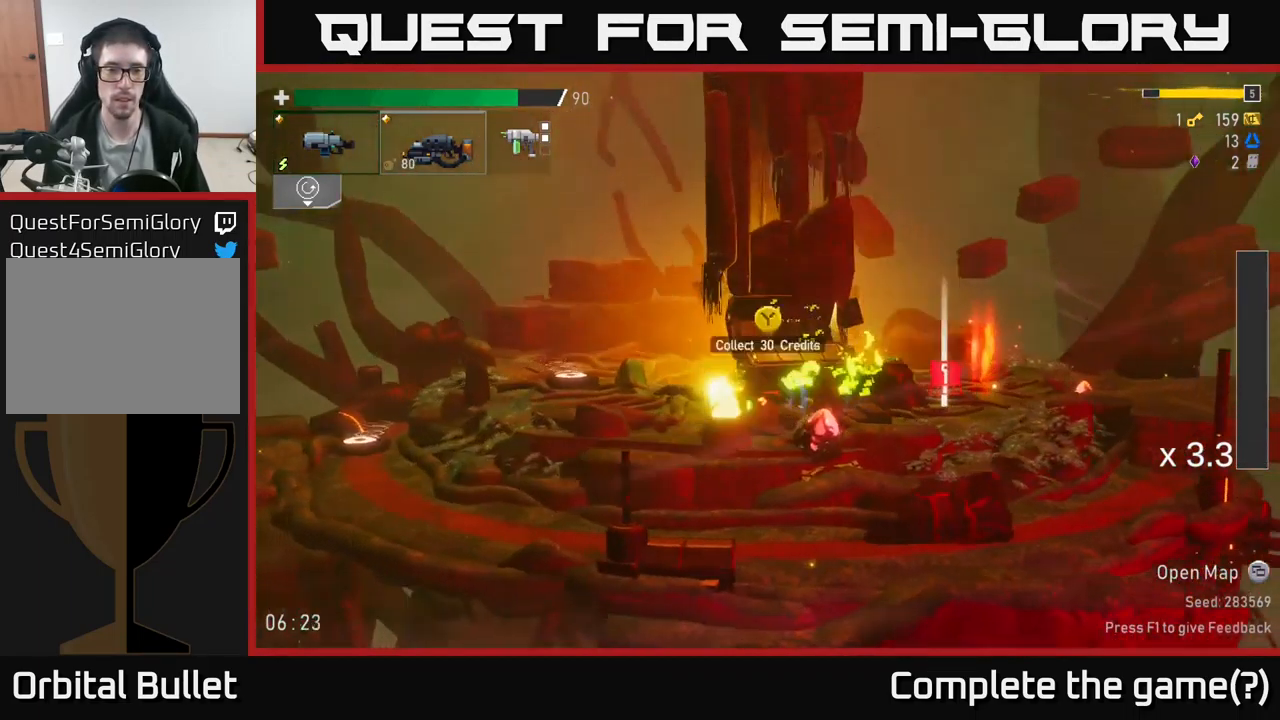
{"buttons": [], "left_stick": "right", "right_stick": "center", "events": [[83, "left_stick", "right"], [250, "Y", "down"], [333, "Y", "up"]]}
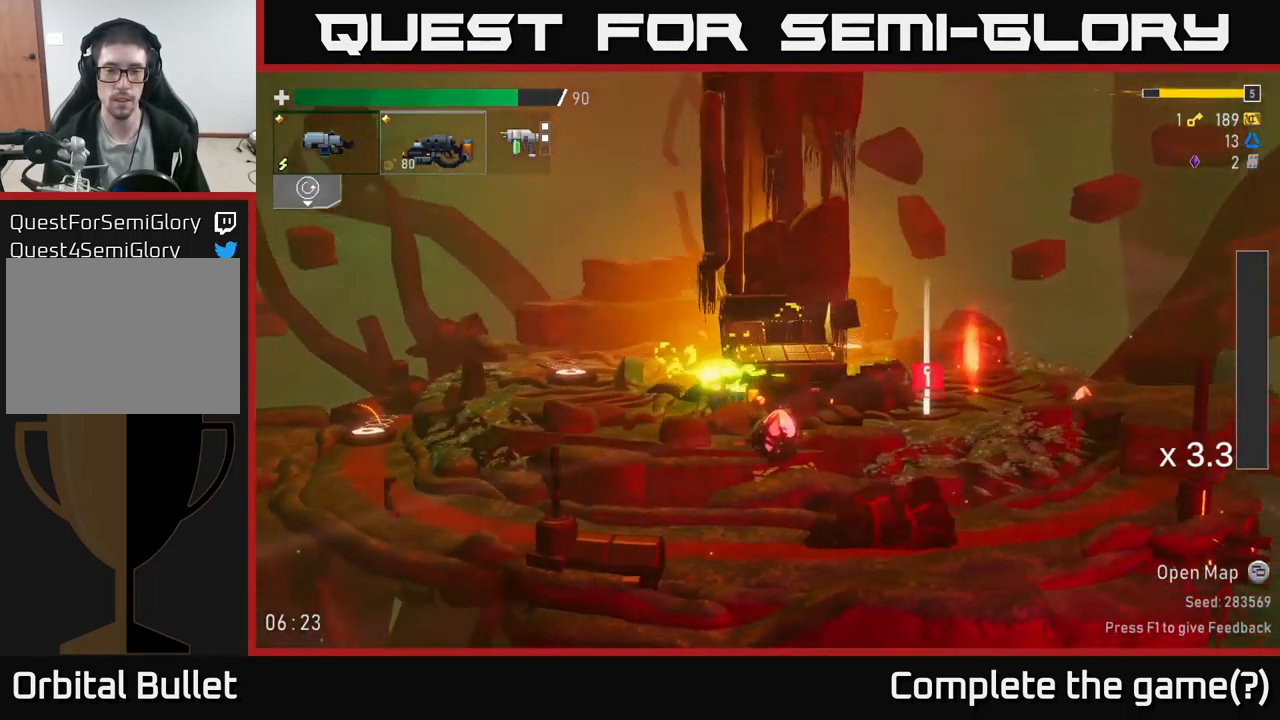
{"buttons": [], "left_stick": "right", "right_stick": "center", "events": []}
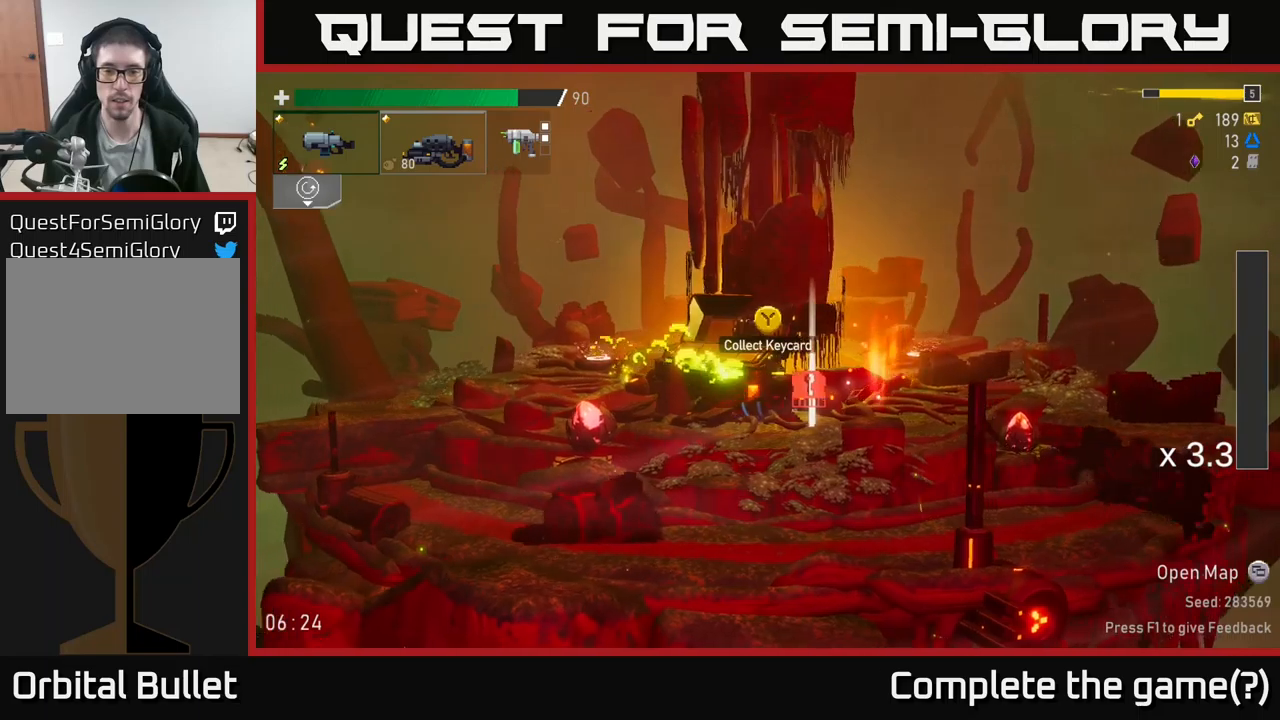
{"buttons": [], "left_stick": "center", "right_stick": "center", "events": [[17, "Y", "down"], [133, "Y", "up"], [400, "Y", "down"], [450, "Y", "up"], [467, "left_stick", "center"]]}
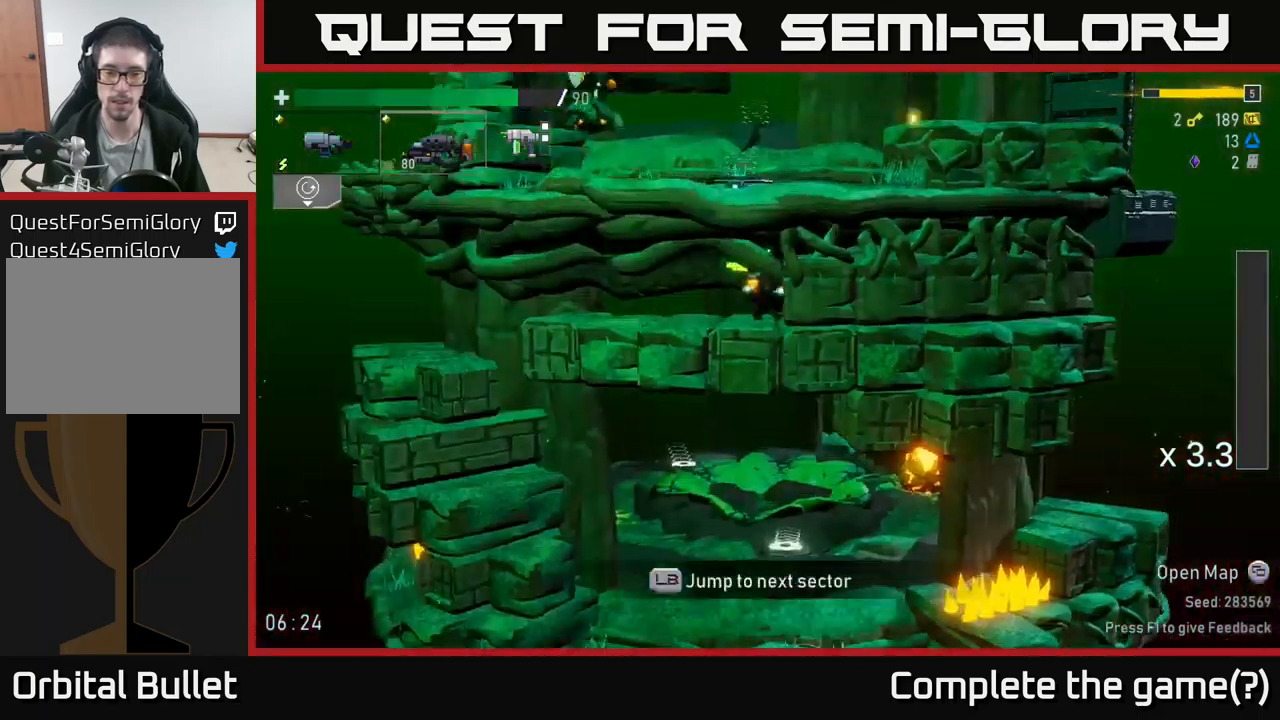
{"buttons": [], "left_stick": "right", "right_stick": "center", "events": [[200, "left_stick", "down-left"], [283, "left_stick", "right"]]}
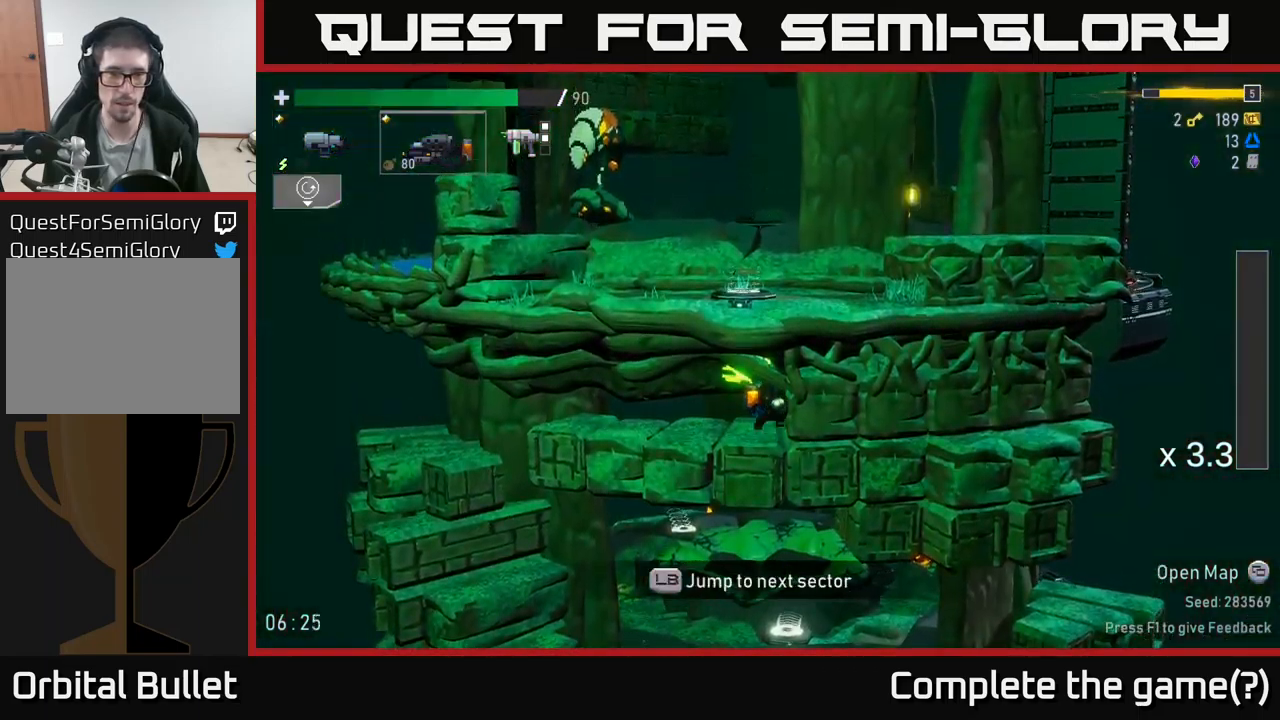
{"buttons": ["A", "X"], "left_stick": "left", "right_stick": "center", "events": [[67, "left_stick", "left"], [300, "A", "down"], [400, "X", "down"]]}
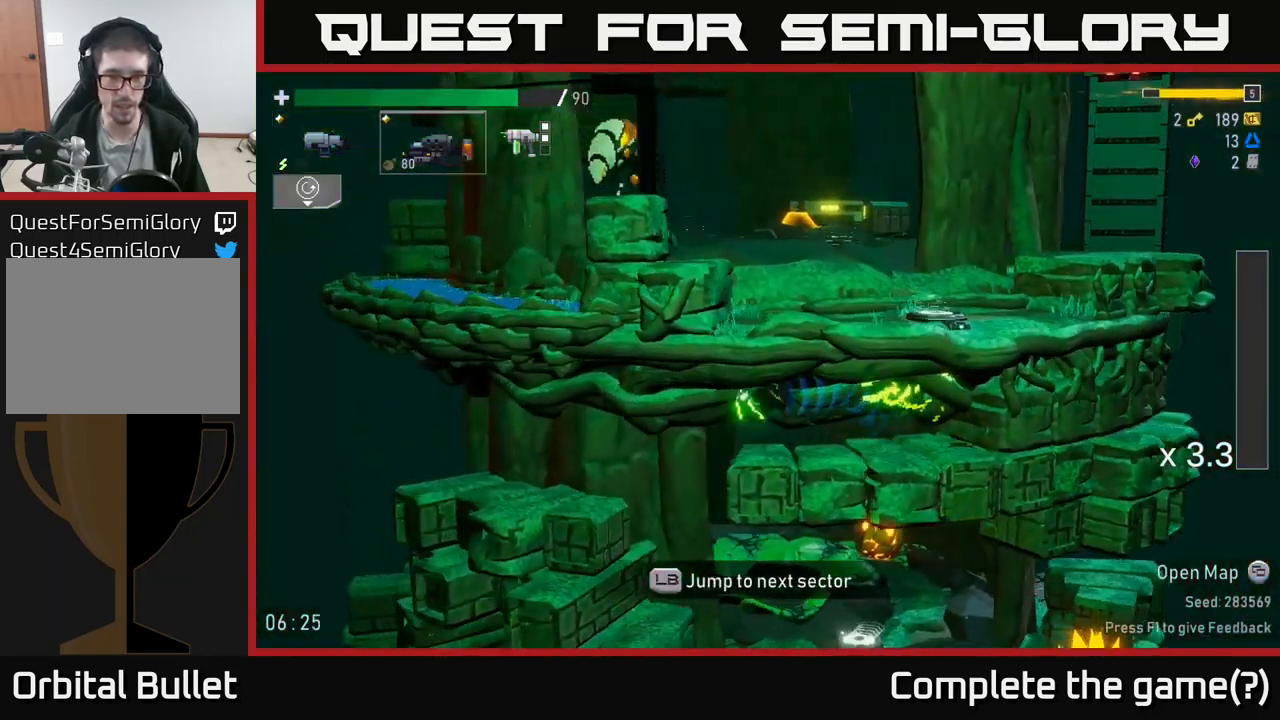
{"buttons": [], "left_stick": "right", "right_stick": "center", "events": [[50, "X", "up"], [67, "A", "up"], [250, "left_stick", "center"], [467, "left_stick", "right"]]}
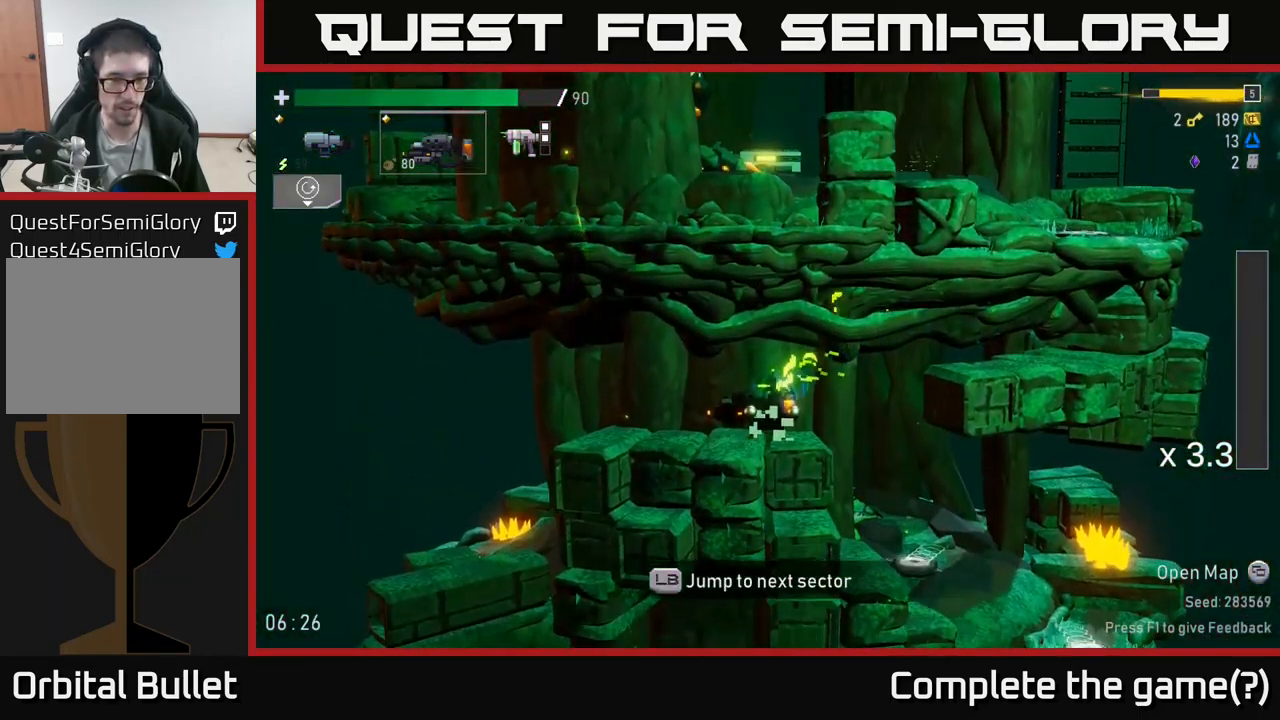
{"buttons": [], "left_stick": "right", "right_stick": "center", "events": []}
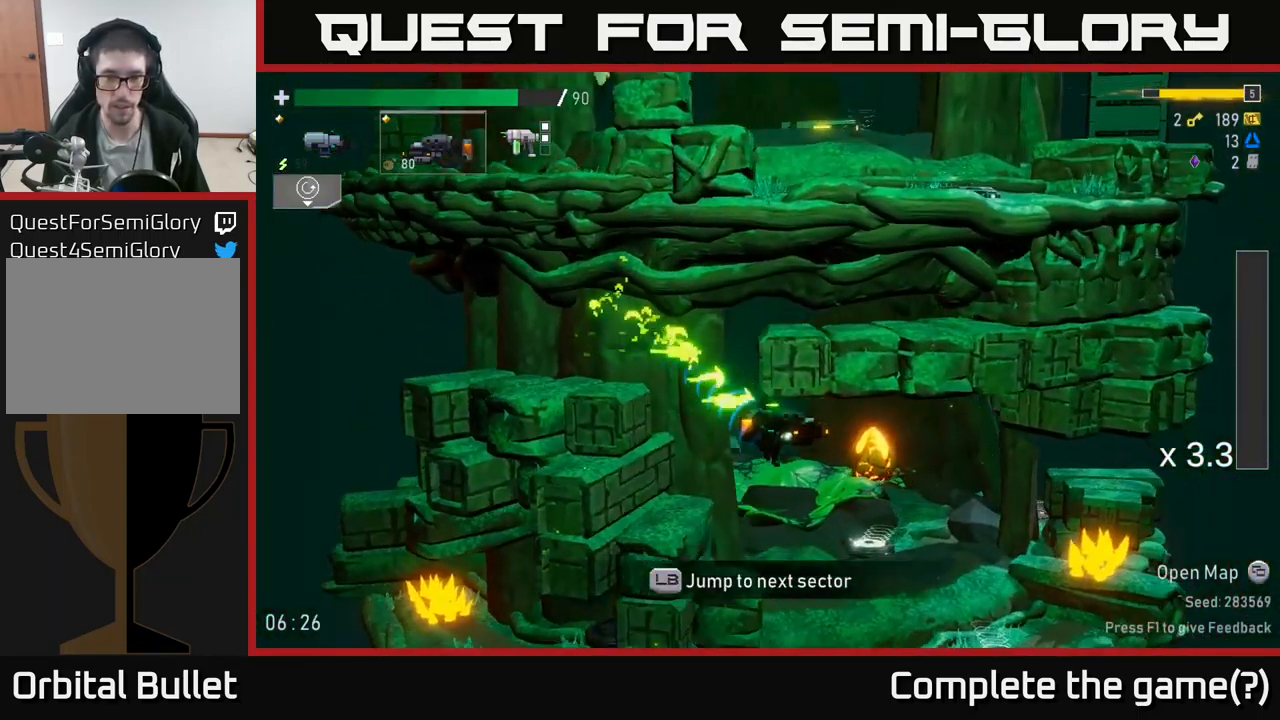
{"buttons": [], "left_stick": "left", "right_stick": "center", "events": [[250, "left_stick", "center"], [500, "left_stick", "left"]]}
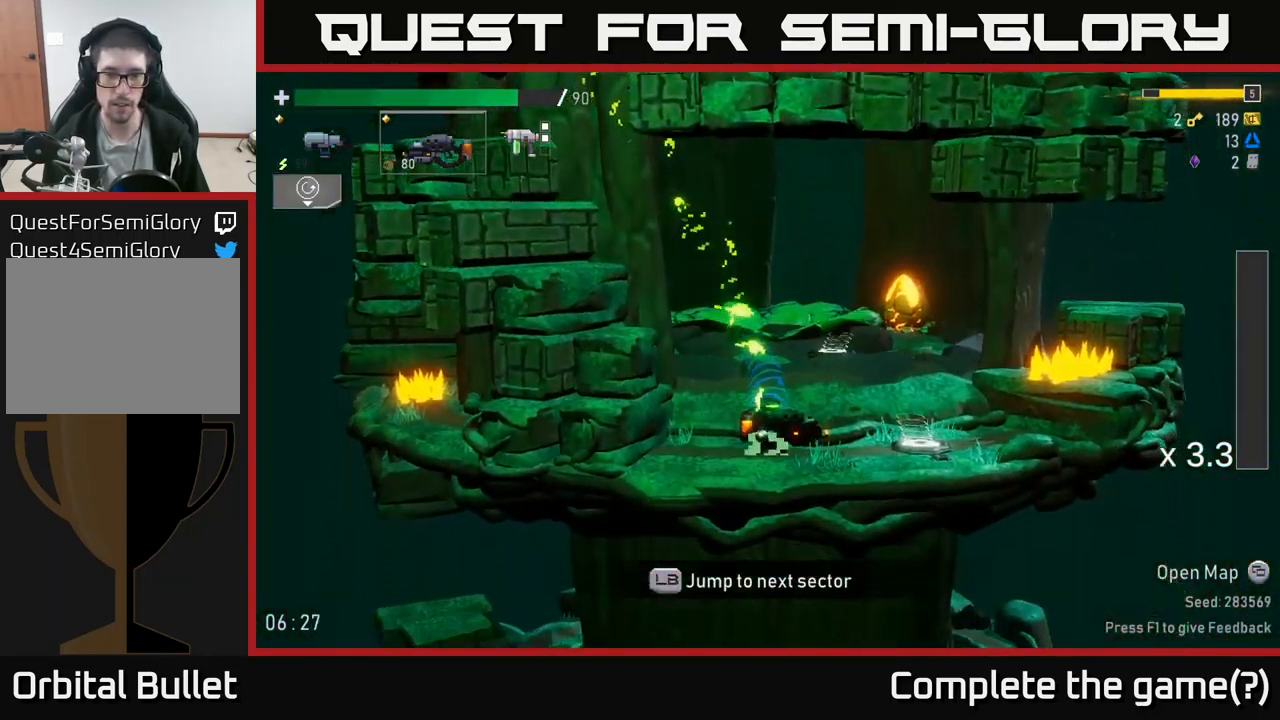
{"buttons": [], "left_stick": "left", "right_stick": "center", "events": [[183, "A", "down"], [317, "X", "down"], [350, "A", "up"], [450, "X", "up"]]}
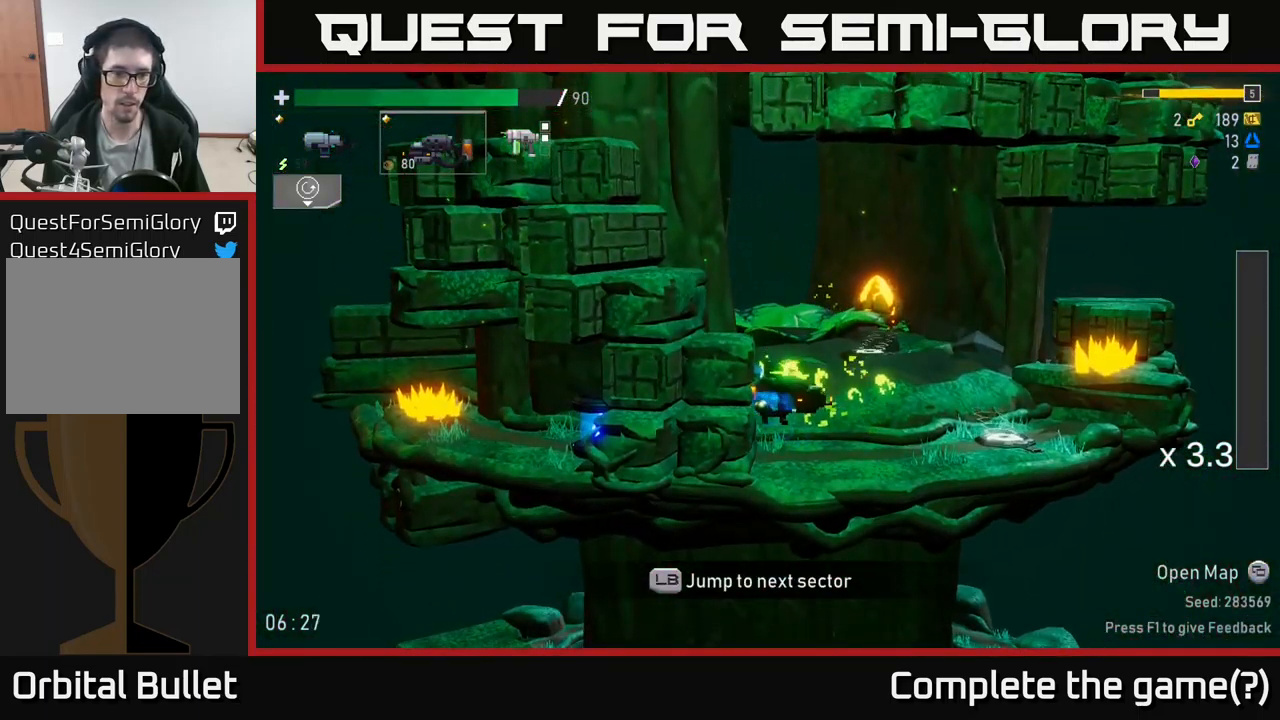
{"buttons": [], "left_stick": "left", "right_stick": "center", "events": [[133, "left_stick", "center"], [283, "A", "down"], [467, "A", "up"], [467, "left_stick", "left"]]}
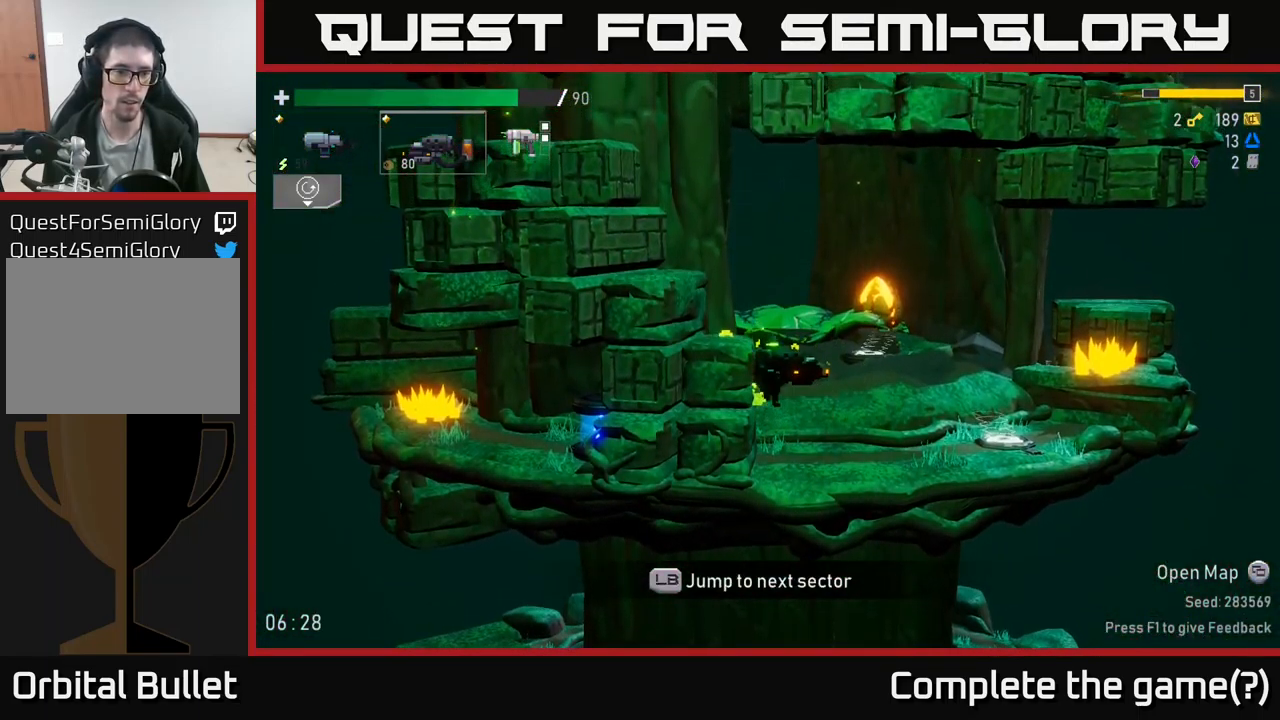
{"buttons": ["A"], "left_stick": "left", "right_stick": "center", "events": [[50, "A", "down"], [250, "A", "up"], [333, "A", "down"]]}
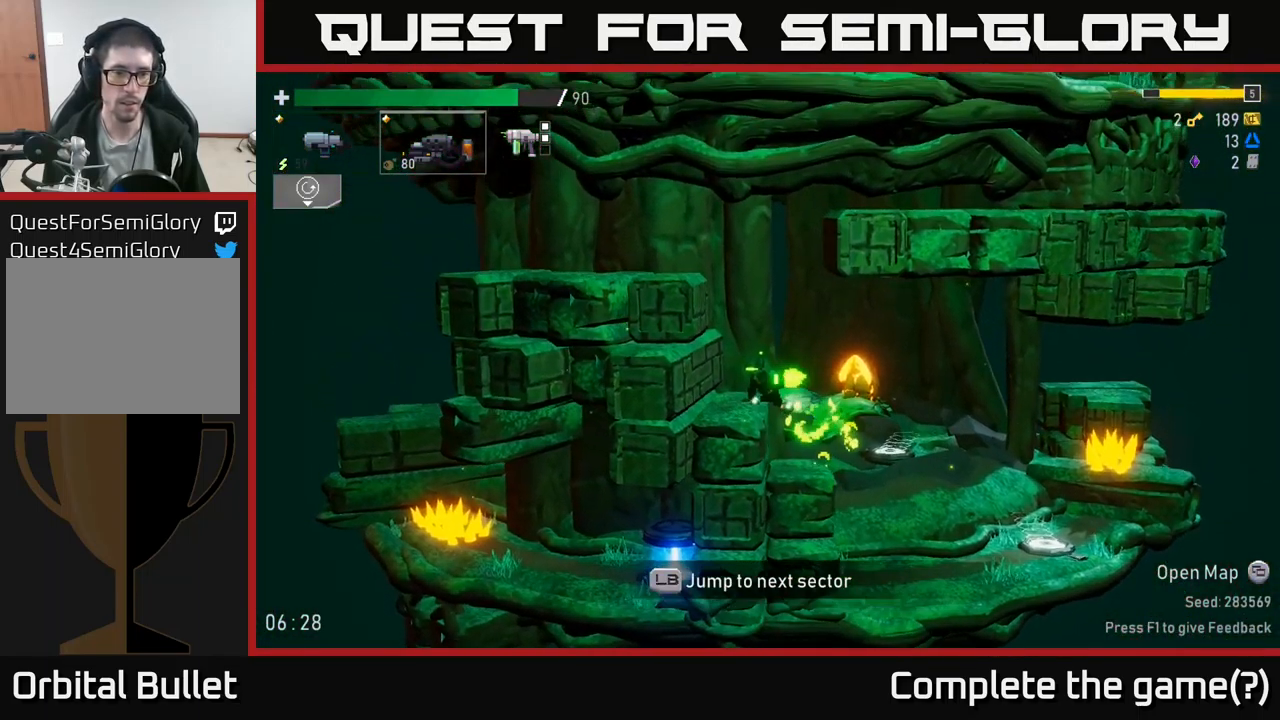
{"buttons": [], "left_stick": "left", "right_stick": "center", "events": [[33, "A", "up"], [83, "A", "down"], [233, "A", "up"], [317, "A", "down"], [500, "A", "up"]]}
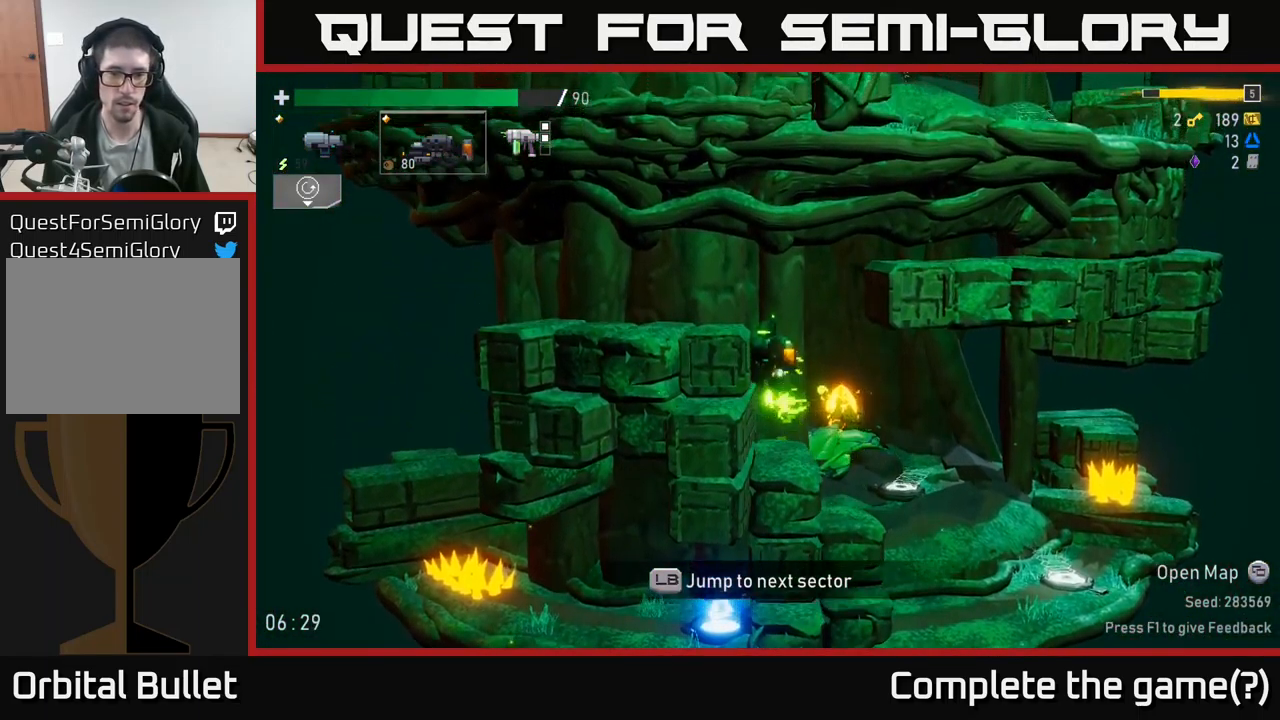
{"buttons": ["X"], "left_stick": "left", "right_stick": "center", "events": [[50, "A", "down"], [117, "left_stick", "center"], [184, "left_stick", "left"], [234, "A", "up"], [384, "A", "down"], [434, "X", "down"], [467, "A", "up"]]}
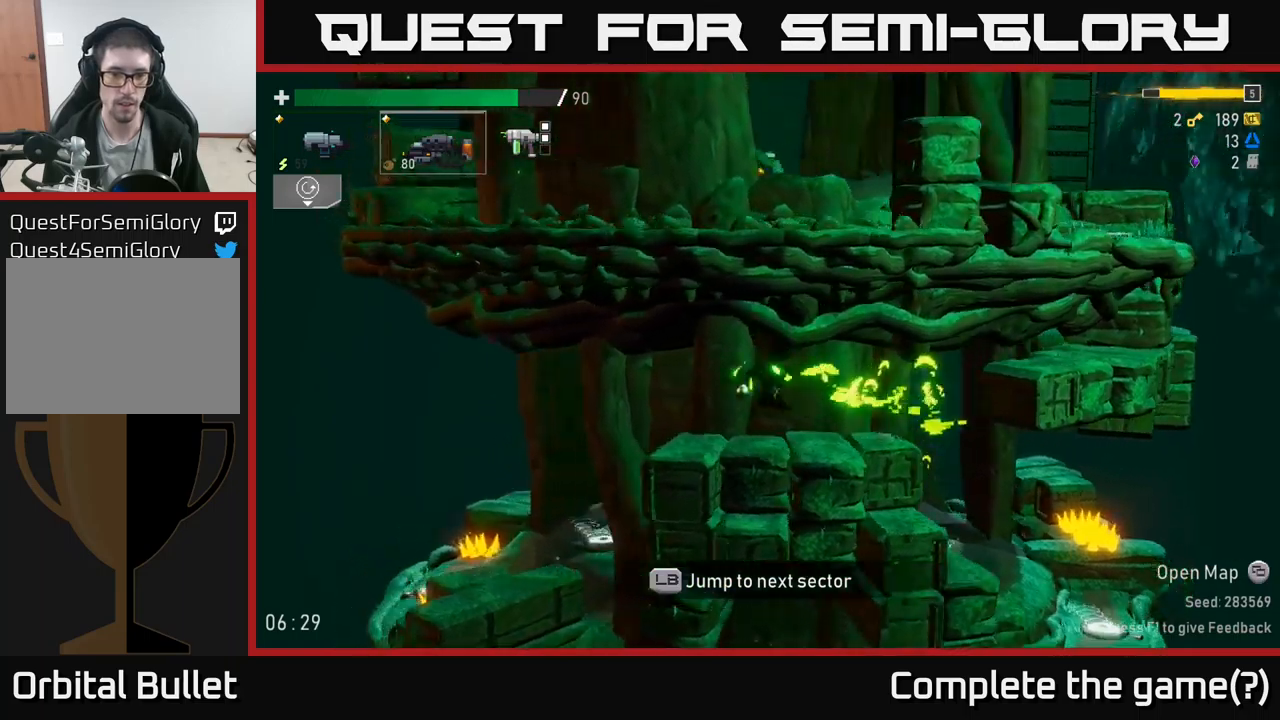
{"buttons": [], "left_stick": "right", "right_stick": "center", "events": [[67, "X", "up"], [367, "left_stick", "right"]]}
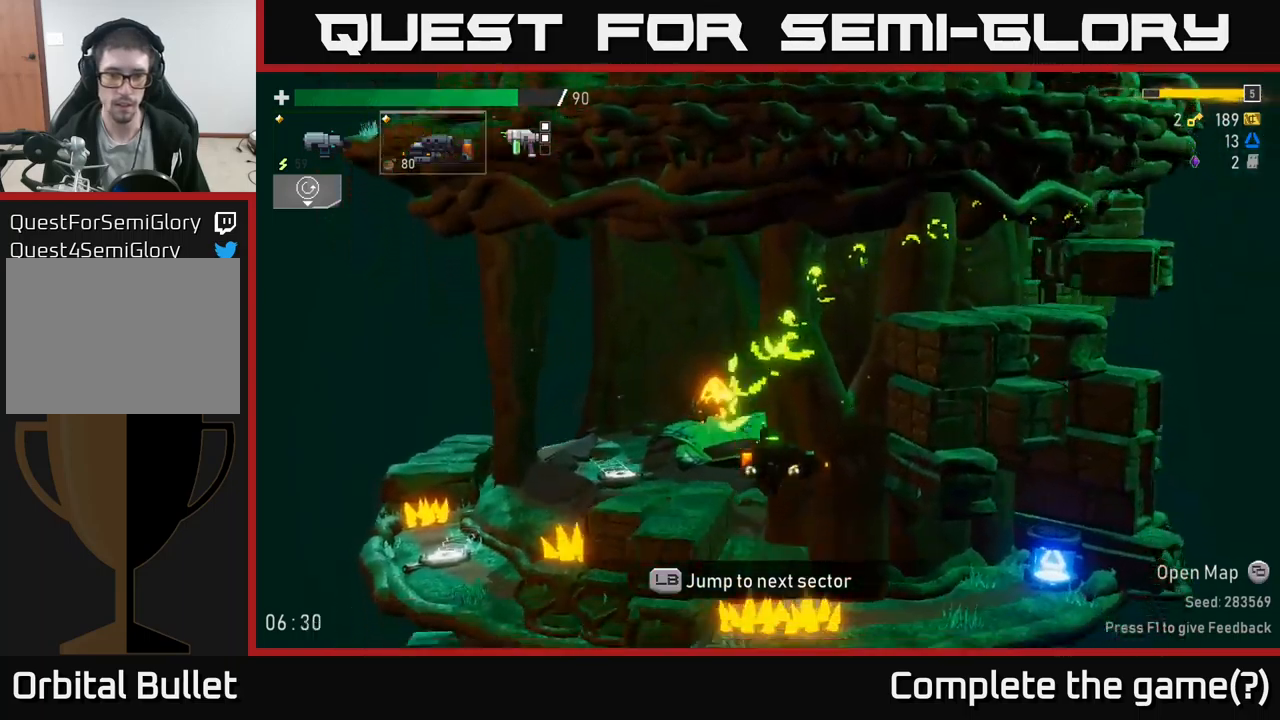
{"buttons": [], "left_stick": "right", "right_stick": "center", "events": [[184, "A", "down"], [234, "X", "down"], [284, "A", "up"], [350, "X", "up"]]}
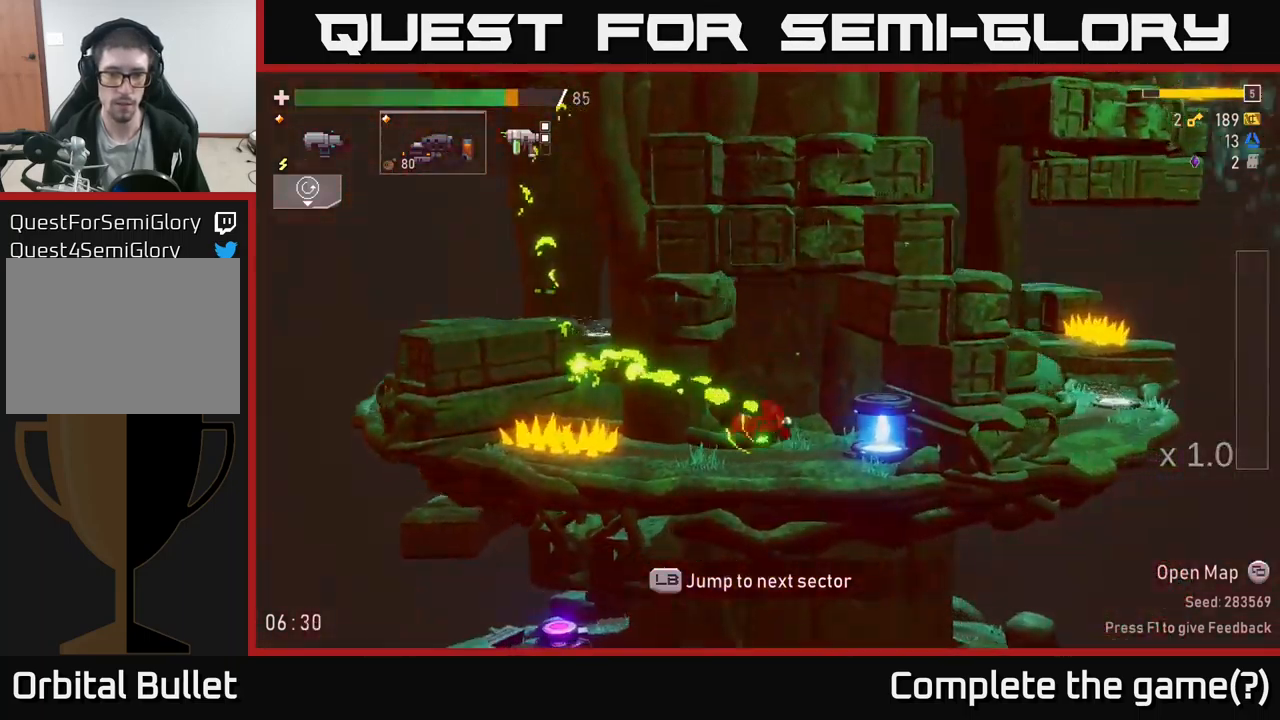
{"buttons": ["R2"], "left_stick": "center", "right_stick": "center", "events": [[134, "left_stick", "center"], [234, "R2", "down"], [334, "R2", "up"], [484, "R2", "down"]]}
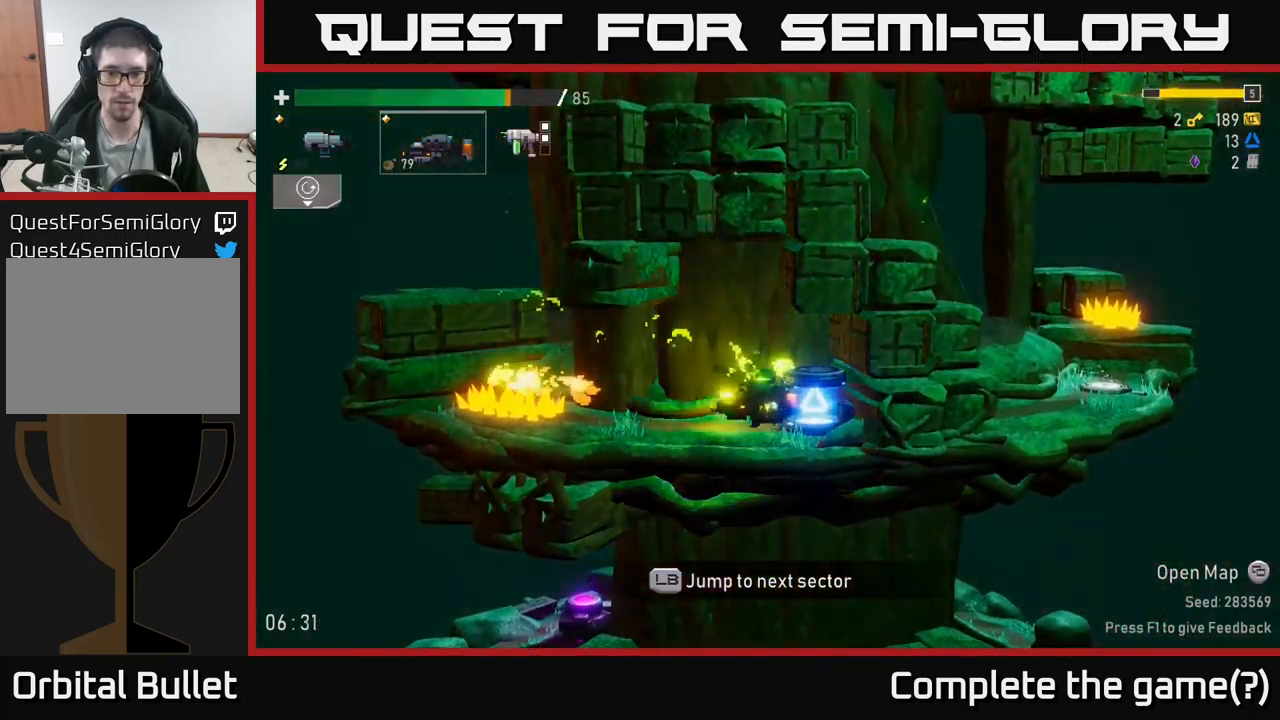
{"buttons": [], "left_stick": "right", "right_stick": "center", "events": [[134, "left_stick", "right"], [450, "R2", "up"]]}
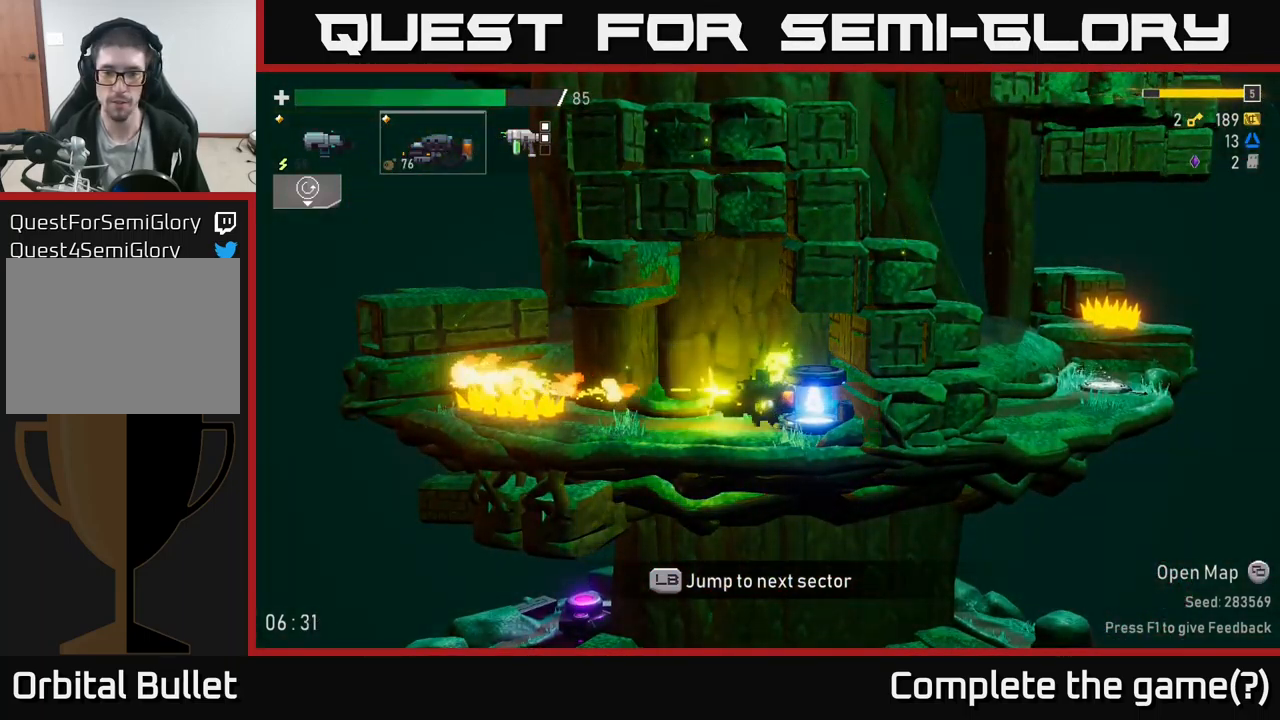
{"buttons": ["R2"], "left_stick": "center", "right_stick": "center", "events": [[67, "left_stick", "left"], [284, "left_stick", "right"], [317, "R2", "down"], [500, "left_stick", "center"]]}
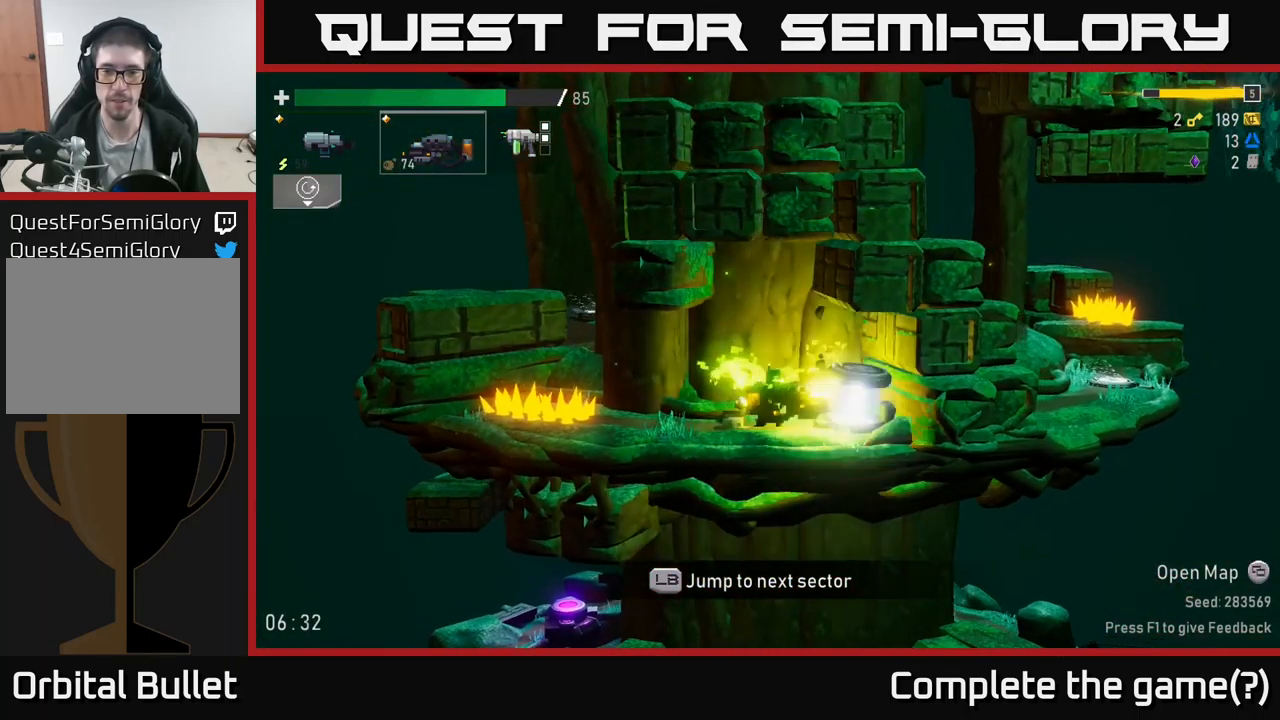
{"buttons": ["R2"], "left_stick": "left", "right_stick": "center", "events": [[34, "R2", "up"], [117, "left_stick", "right"], [367, "left_stick", "left"], [500, "R2", "down"]]}
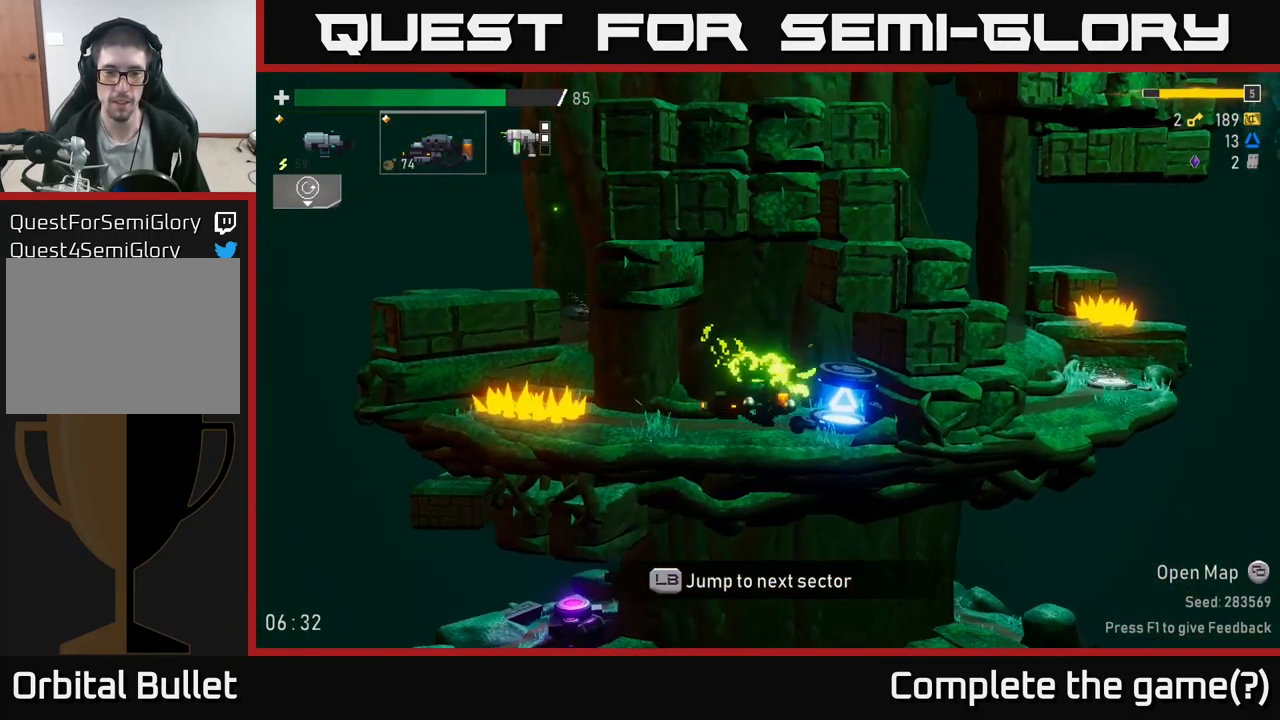
{"buttons": [], "left_stick": "center", "right_stick": "center", "events": [[17, "left_stick", "right"], [100, "R2", "up"], [167, "R2", "down"], [250, "R2", "up"], [350, "left_stick", "center"]]}
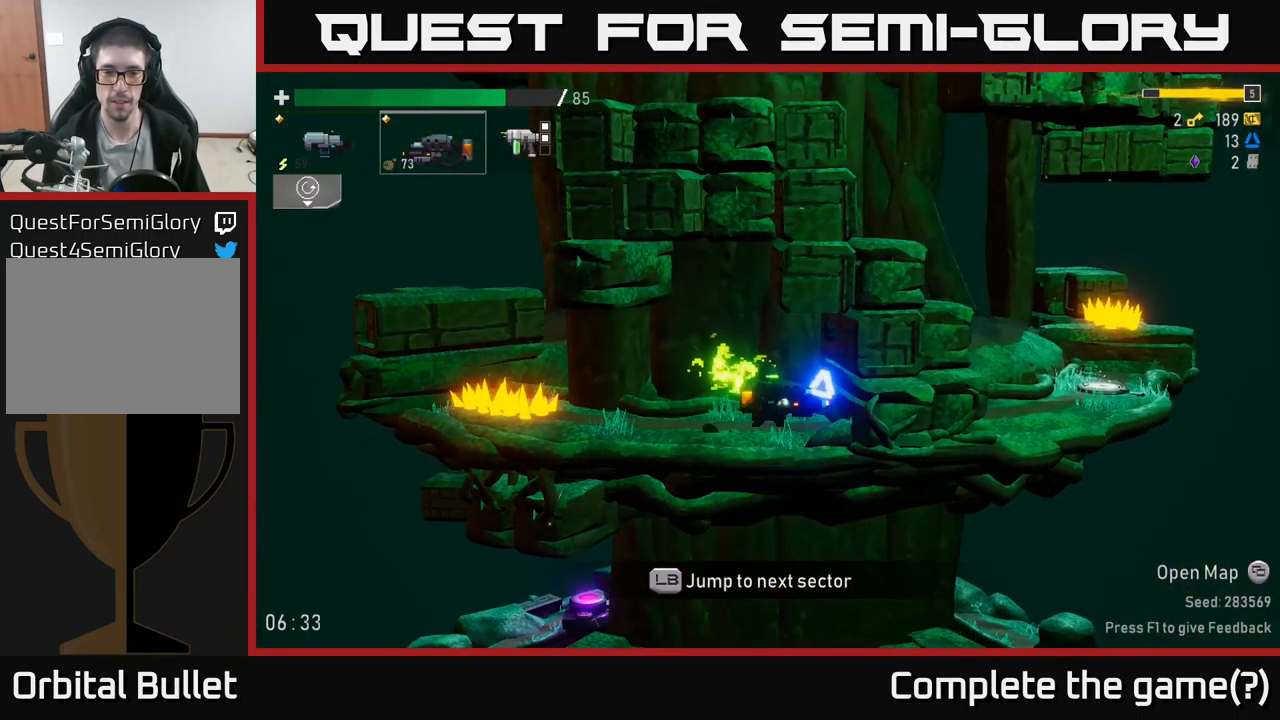
{"buttons": [], "left_stick": "center", "right_stick": "center", "events": [[34, "left_stick", "right"], [150, "left_stick", "center"], [200, "left_stick", "left"], [350, "Y", "down"], [434, "Y", "up"], [450, "left_stick", "center"]]}
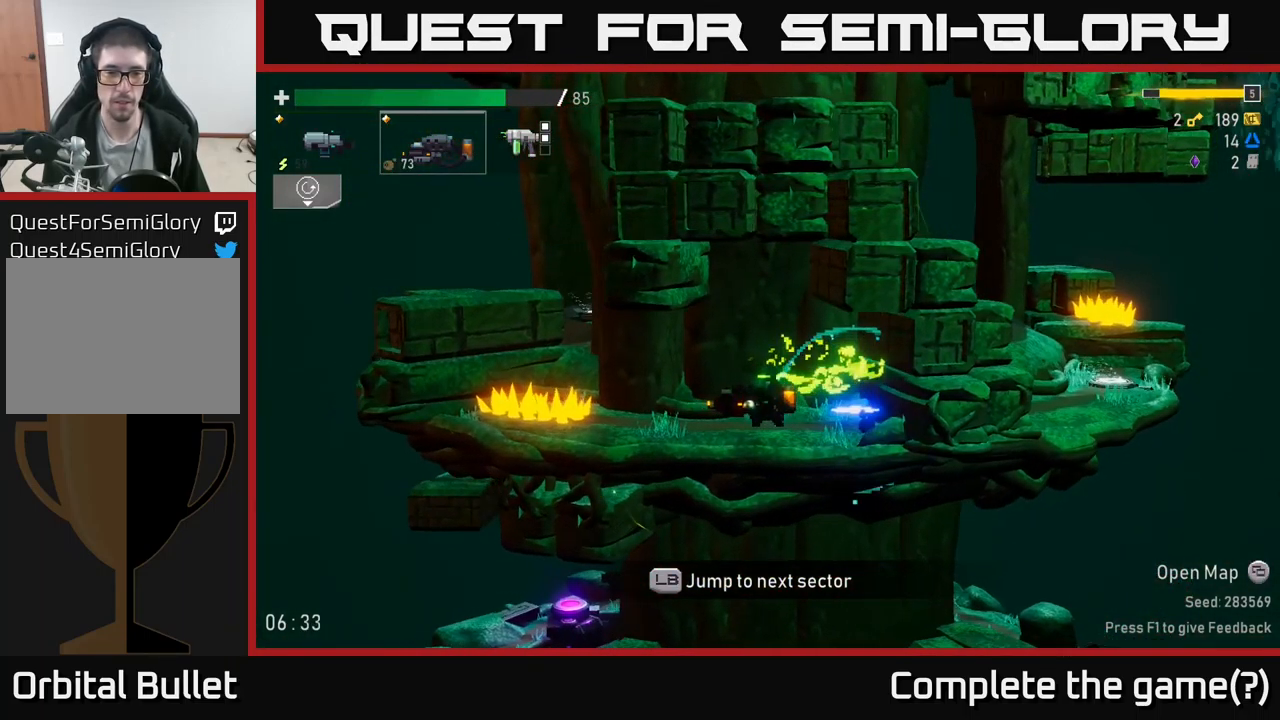
{"buttons": [], "left_stick": "center", "right_stick": "center", "events": [[167, "L1", "down"], [250, "L1", "up"]]}
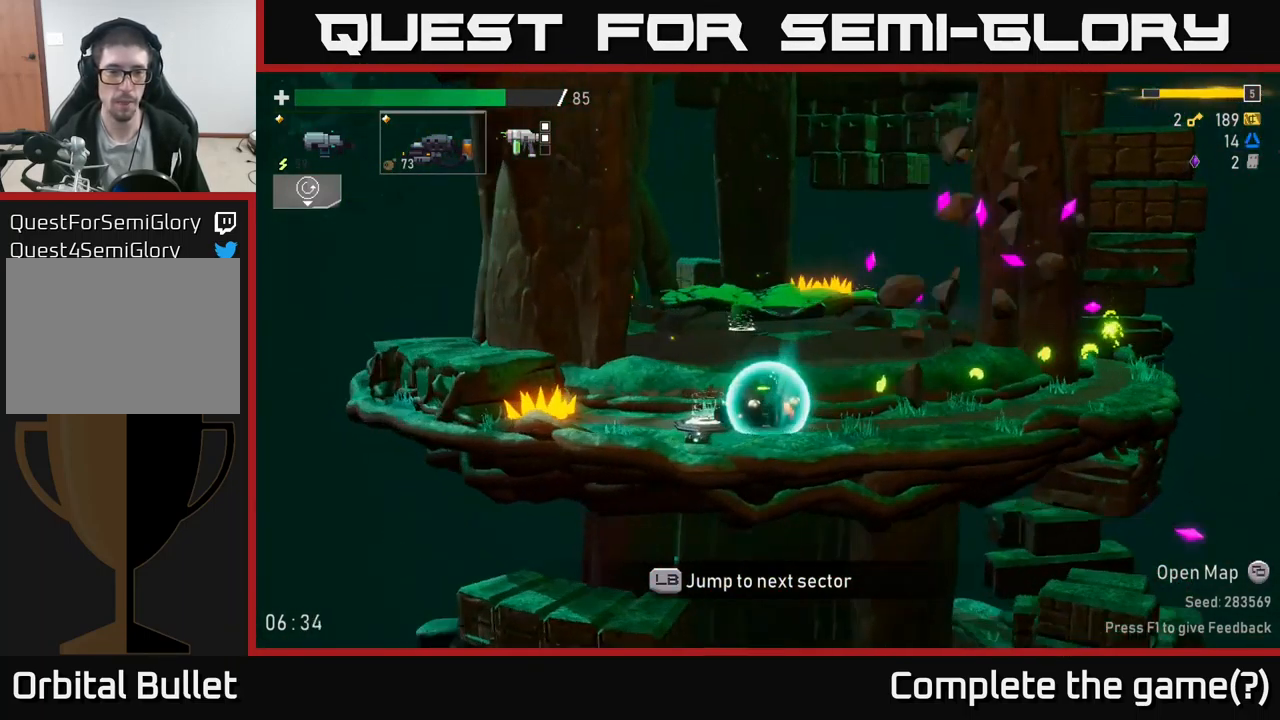
{"buttons": [], "left_stick": "center", "right_stick": "center", "events": []}